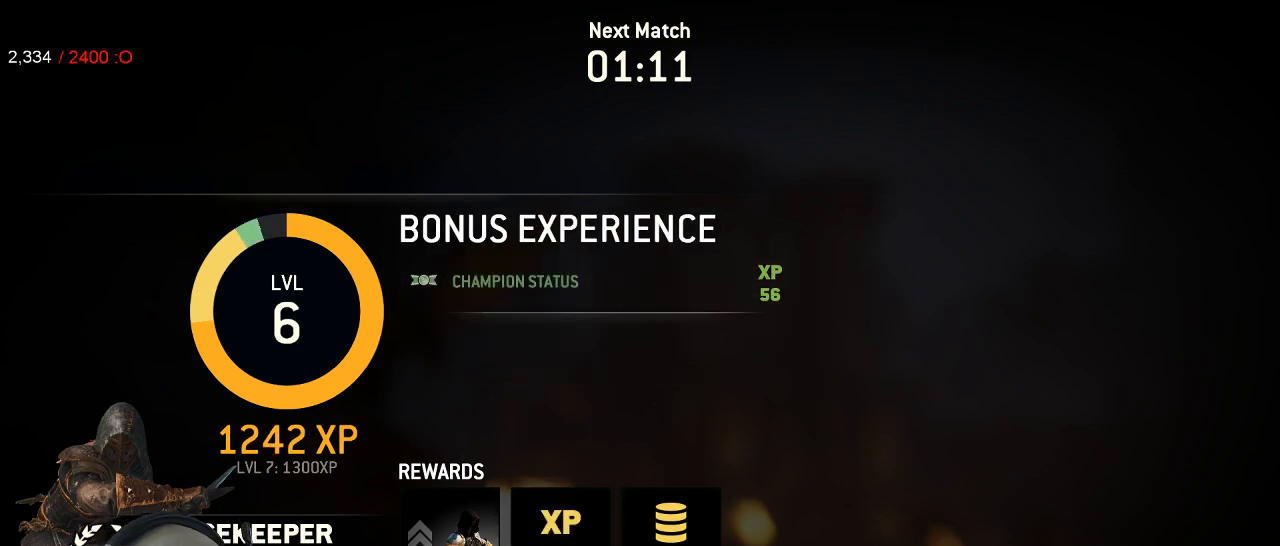
Gameplay with a controller (Xbox layout); each line is a JSON object with the inputs held at the frame after it (dt_ms = milliseconds from this image to that frame). "events" lists button and stick changes between this image and that frame as [ms after this image, input, new state], when the widget could be followed in between. Not read: SHARE.
{"dt_ms": 500, "buttons": [], "left_stick": "center", "right_stick": "center", "events": [[367, "A", "down"], [450, "A", "up"]]}
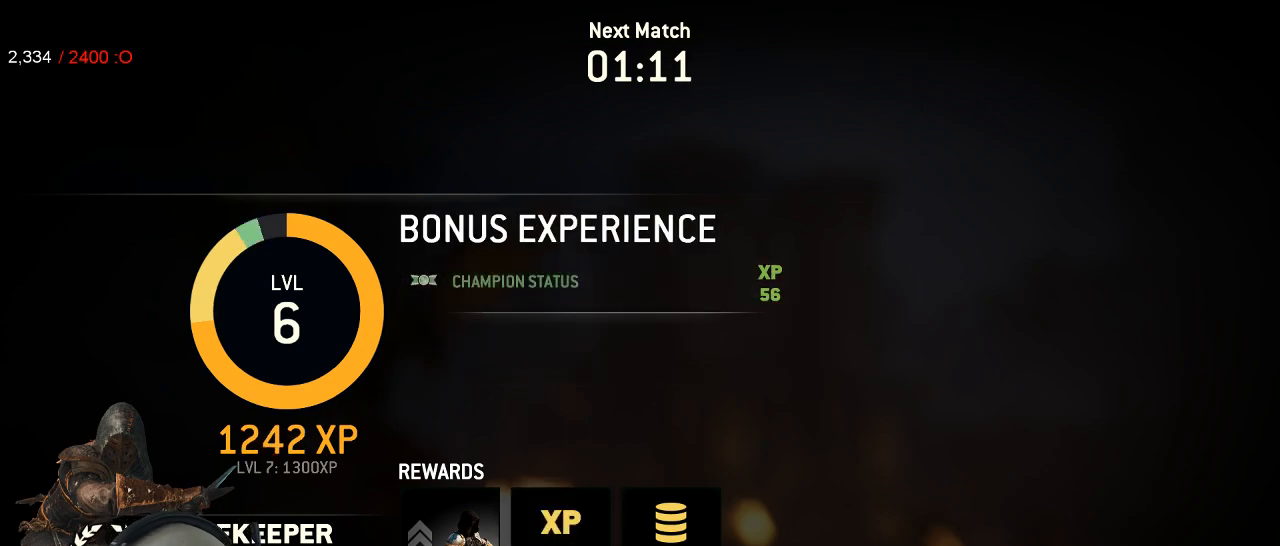
{"dt_ms": 500, "buttons": [], "left_stick": "center", "right_stick": "center", "events": []}
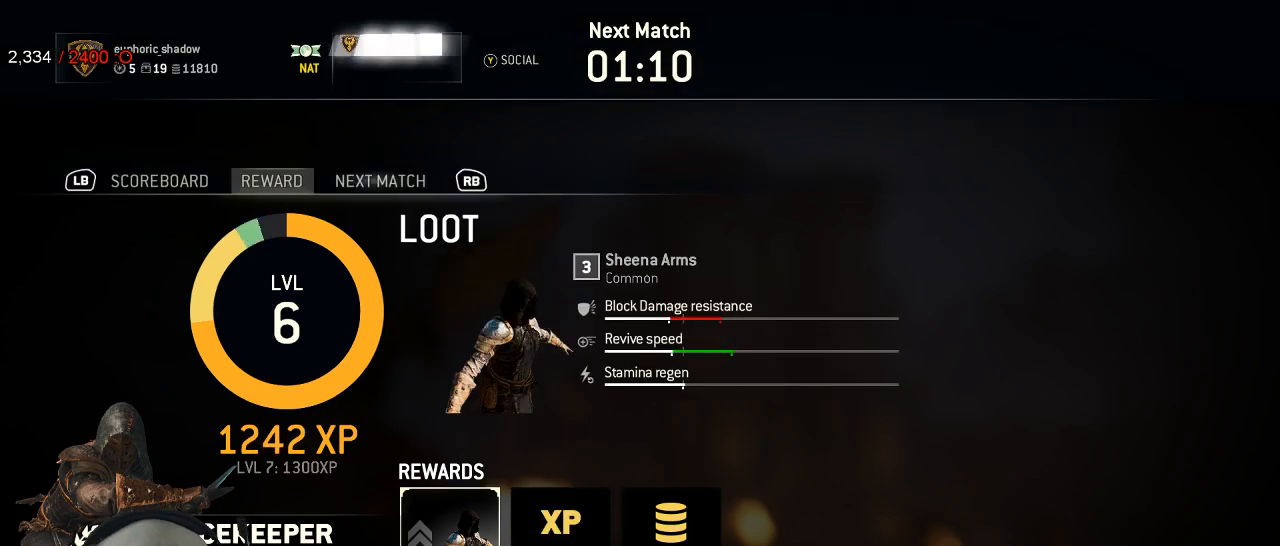
{"dt_ms": 1000, "buttons": [], "left_stick": "center", "right_stick": "center", "events": [[267, "R1", "down"], [333, "R1", "up"], [483, "DPAD_DOWN", "down"], [567, "DPAD_DOWN", "up"], [650, "DPAD_DOWN", "down"], [733, "A", "down"], [733, "DPAD_DOWN", "up"], [817, "A", "up"]]}
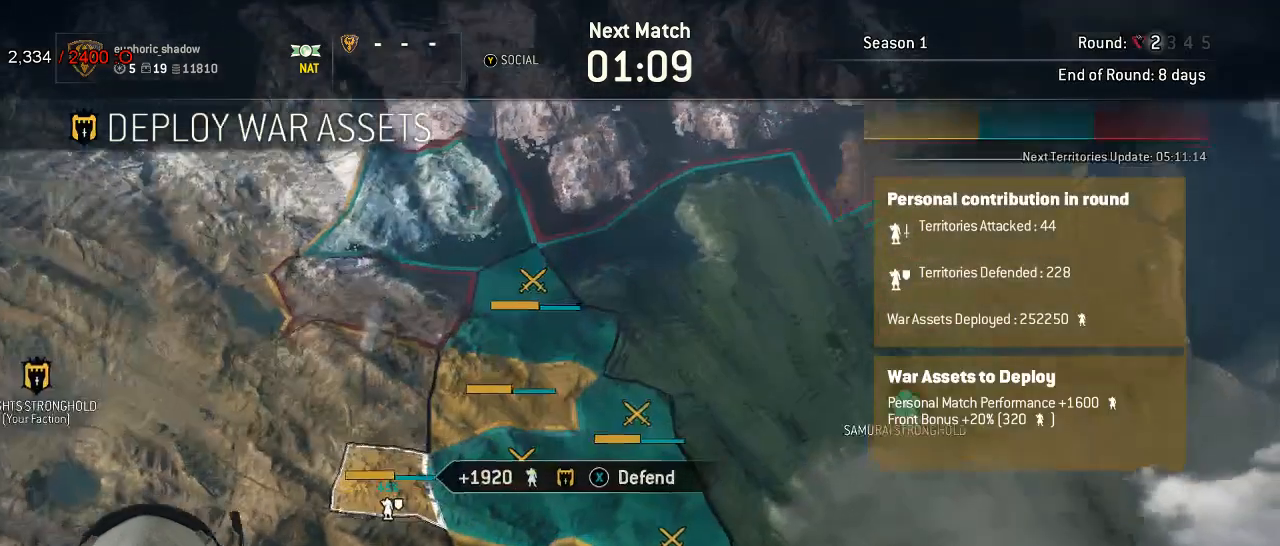
{"dt_ms": 500, "buttons": ["X"], "left_stick": "center", "right_stick": "center", "events": [[117, "DPAD_RIGHT", "down"], [200, "DPAD_RIGHT", "up"], [333, "DPAD_LEFT", "down"], [417, "DPAD_LEFT", "up"], [433, "X", "down"]]}
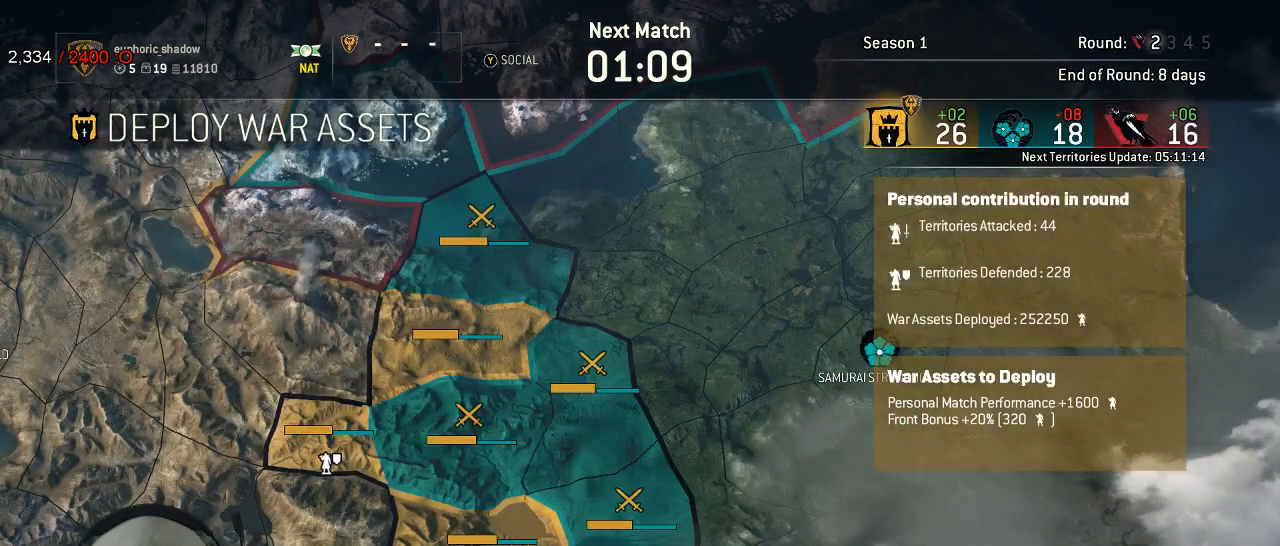
{"dt_ms": 500, "buttons": ["B"], "left_stick": "center", "right_stick": "center", "events": [[33, "X", "up"], [217, "B", "down"], [300, "B", "up"], [450, "B", "down"]]}
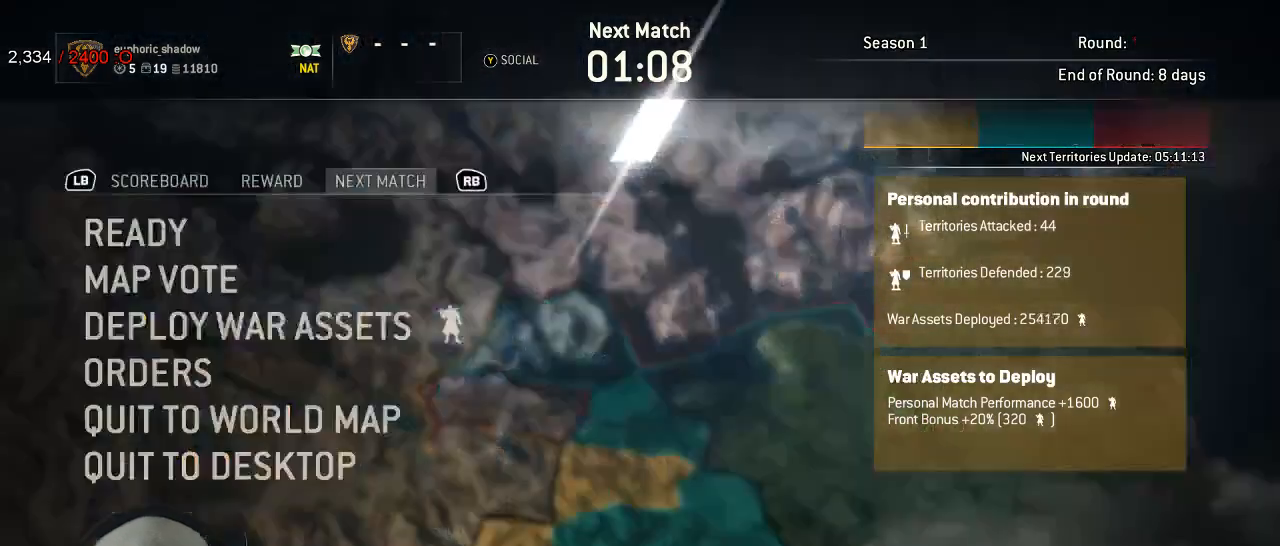
{"dt_ms": 500, "buttons": ["A"], "left_stick": "center", "right_stick": "center", "events": [[33, "B", "up"], [467, "A", "down"]]}
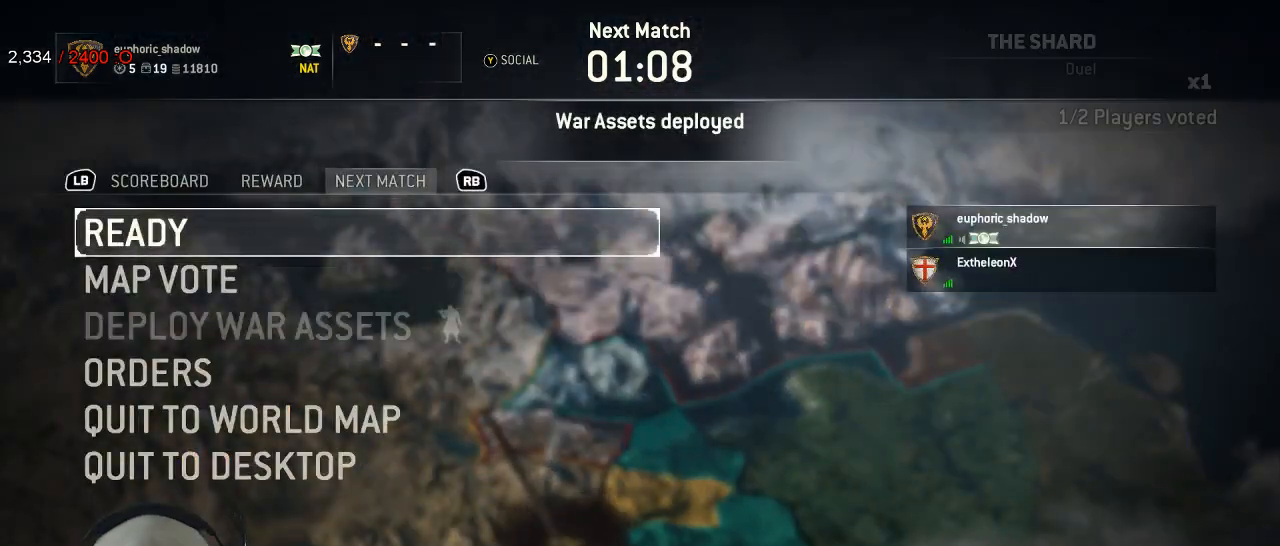
{"dt_ms": 500, "buttons": [], "left_stick": "center", "right_stick": "center", "events": [[500, "A", "up"]]}